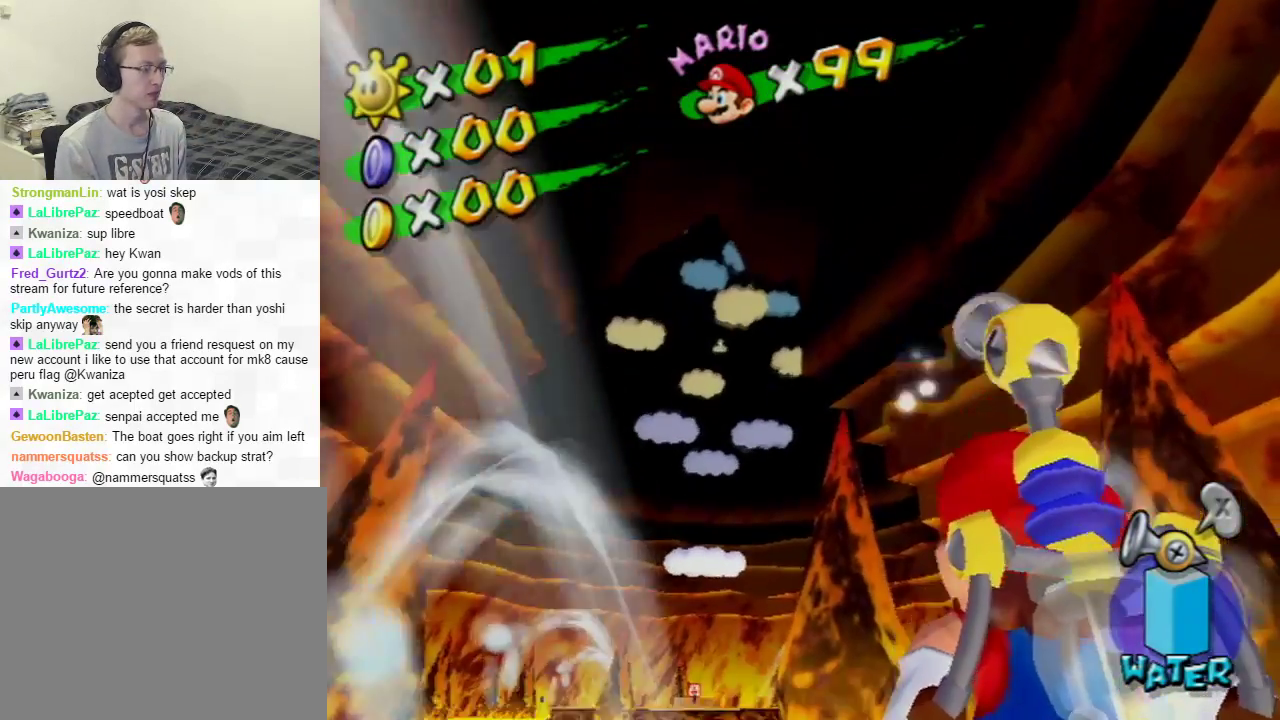
Gameplay with a controller (Nintendo layout); each line is a JSON object with the inputs held at the frame after it. "events" lists button and stick changes between this image and that frame as [ms after this image, input, new state], when the widget could be followed in between. Not read: L3 R3.
{"buttons": ["R1"], "left_stick": "up", "right_stick": "center", "events": [[83, "R1", "down"], [83, "left_stick", "center"], [250, "left_stick", "down"], [384, "left_stick", "center"], [434, "left_stick", "up"]]}
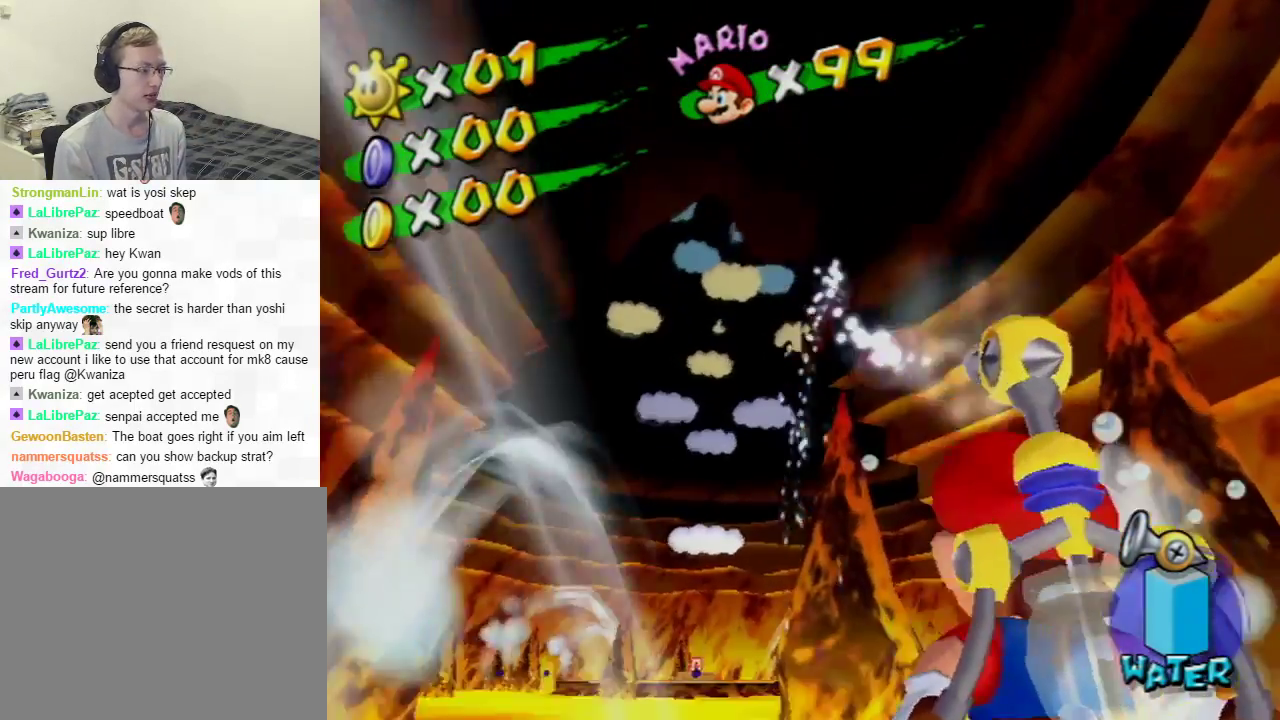
{"buttons": [], "left_stick": "center", "right_stick": "center", "events": [[133, "left_stick", "center"], [300, "R1", "up"]]}
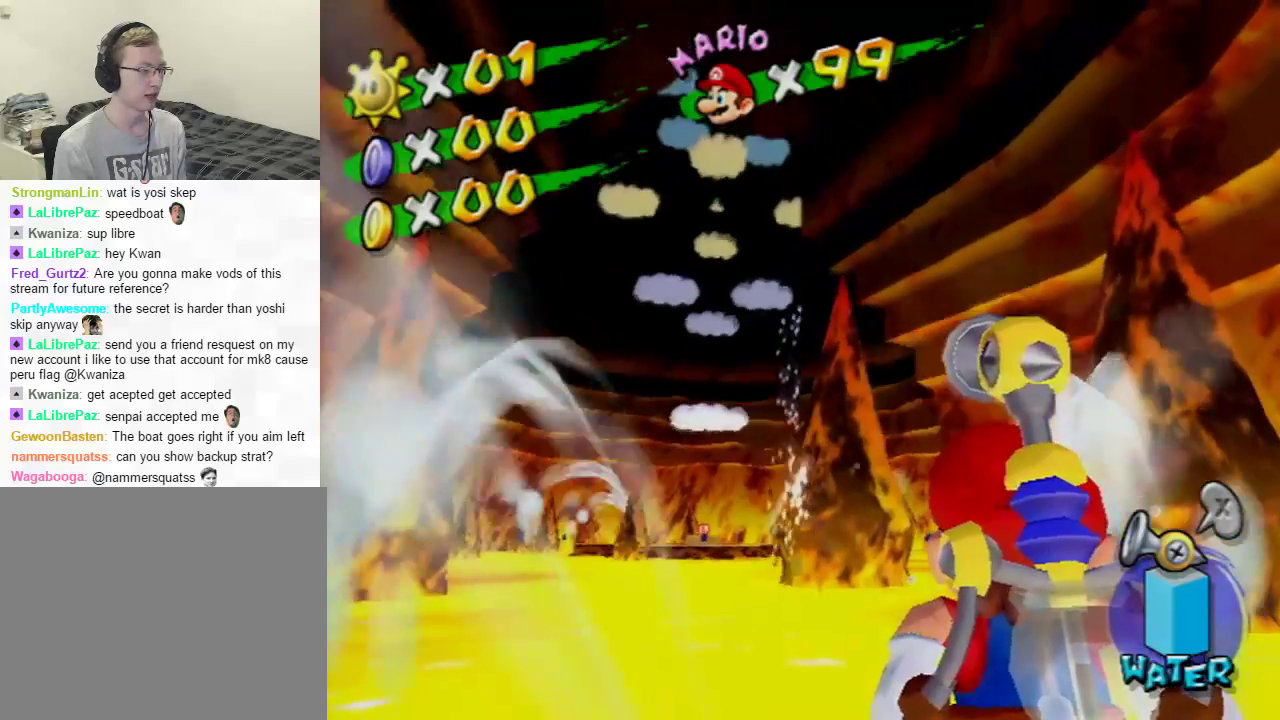
{"buttons": [], "left_stick": "center", "right_stick": "center", "events": []}
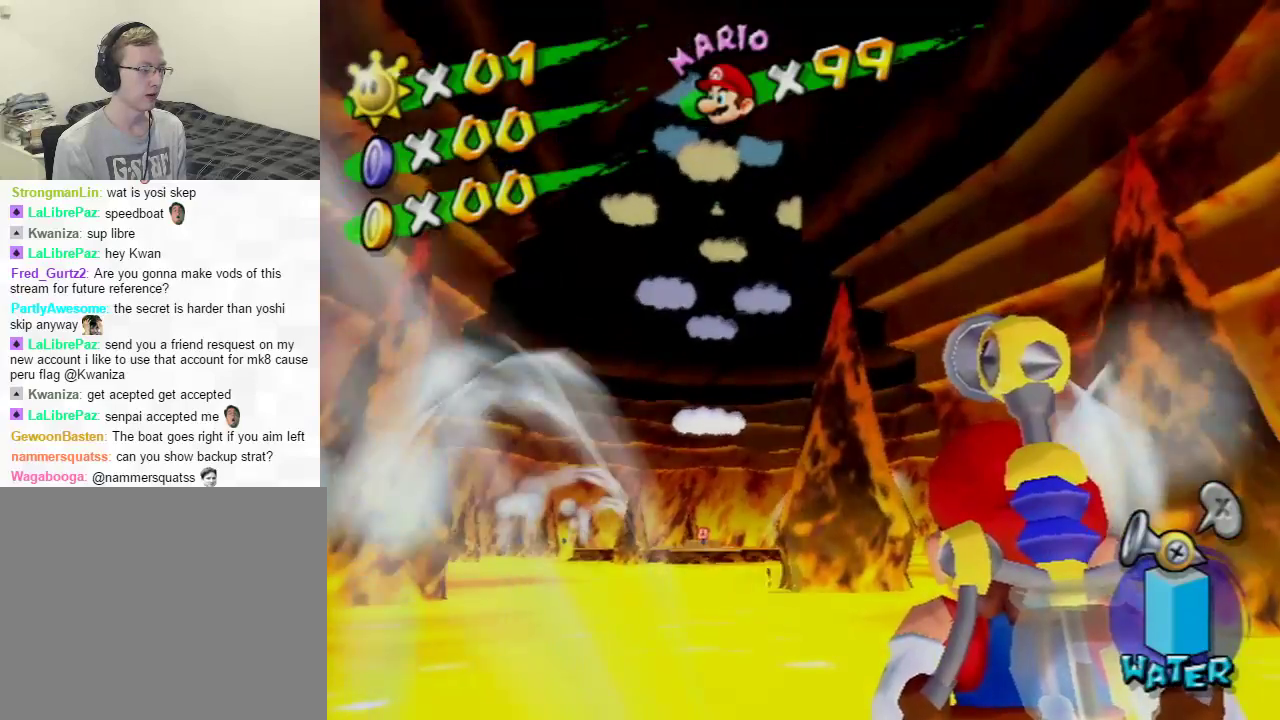
{"buttons": [], "left_stick": "center", "right_stick": "center", "events": []}
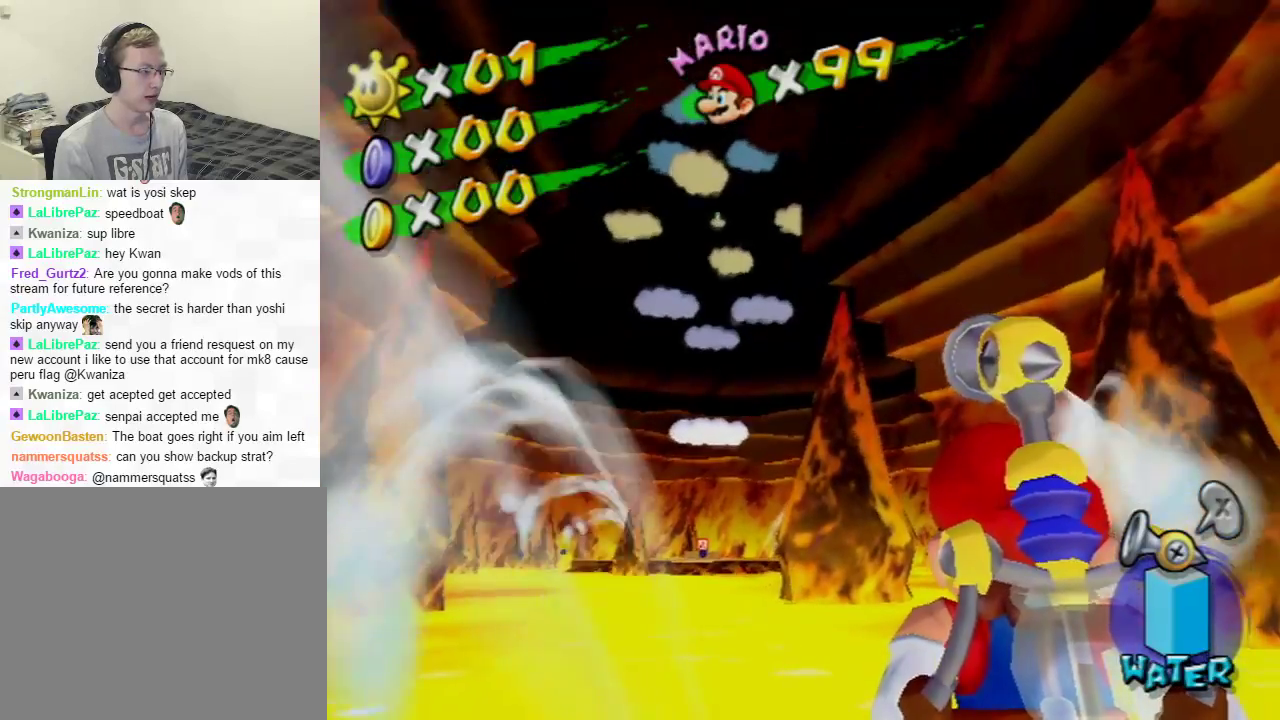
{"buttons": ["X"], "left_stick": "center", "right_stick": "center", "events": [[184, "Y", "down"], [300, "Y", "up"], [434, "X", "down"]]}
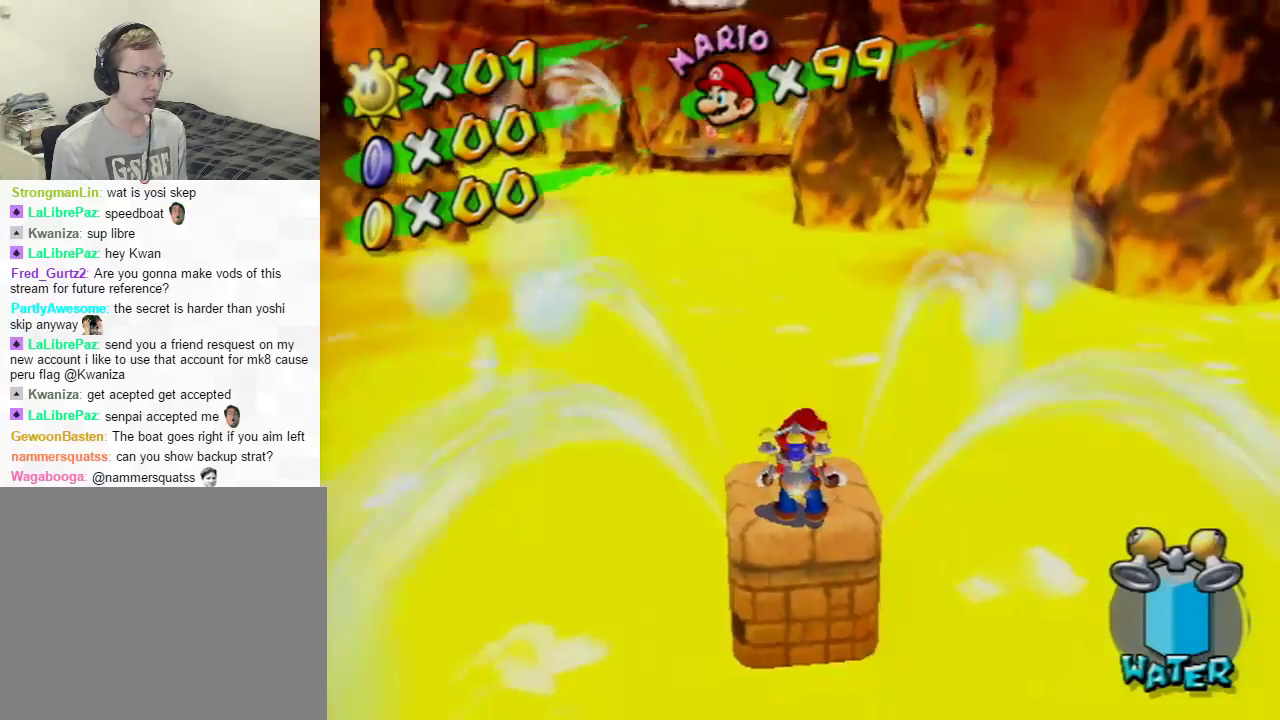
{"buttons": ["A"], "left_stick": "center", "right_stick": "center", "events": [[83, "X", "up"], [433, "A", "down"]]}
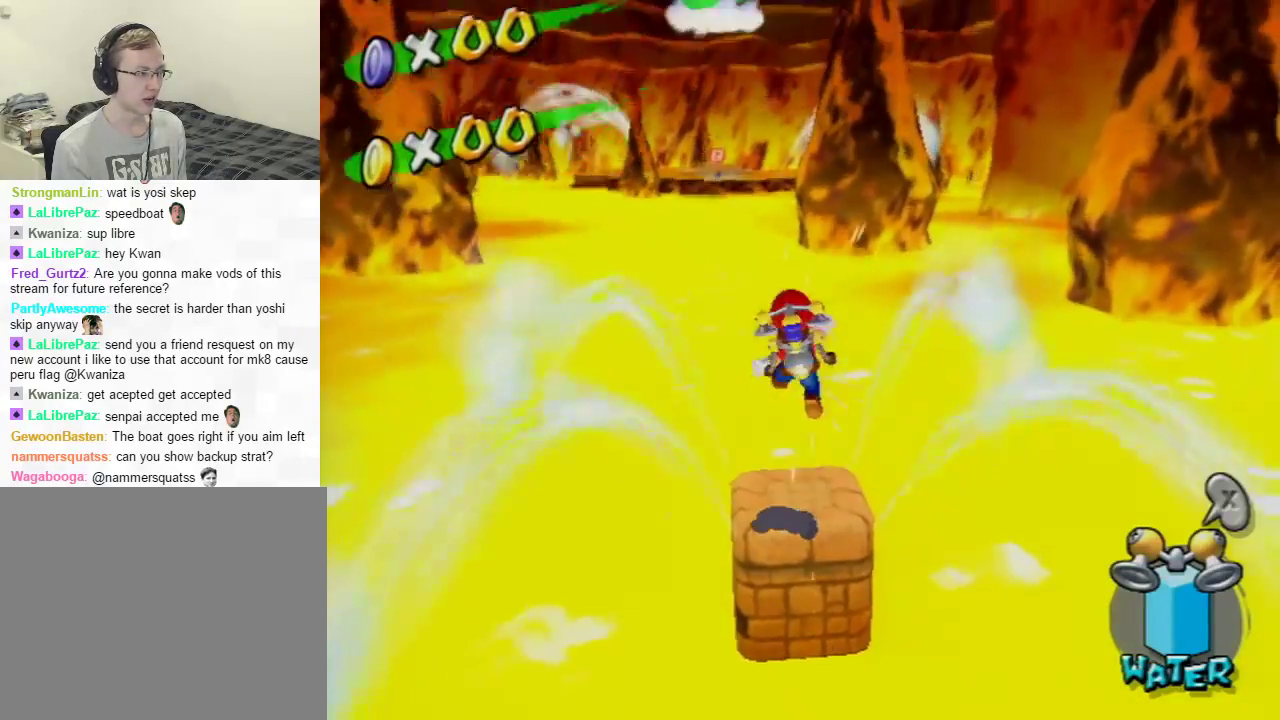
{"buttons": [], "left_stick": "up-right", "right_stick": "center", "events": [[200, "A", "up"], [501, "left_stick", "up-right"]]}
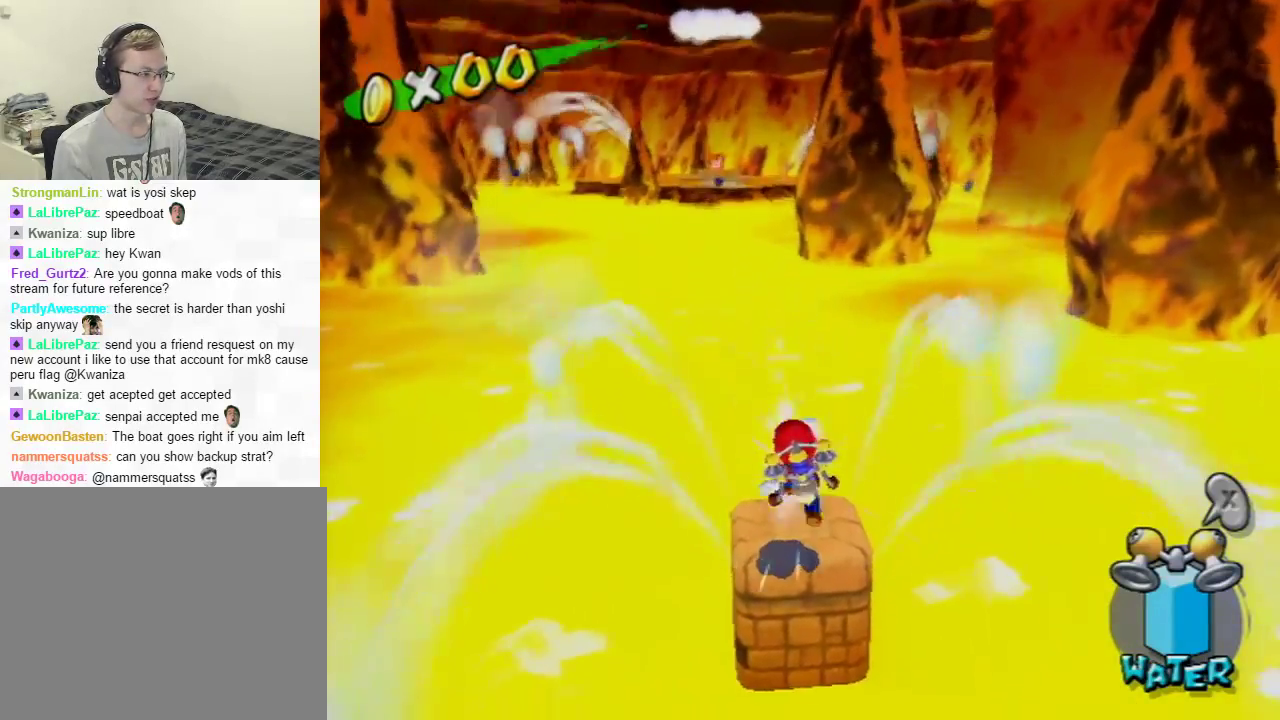
{"buttons": ["A"], "left_stick": "up", "right_stick": "center", "events": [[100, "left_stick", "up-left"], [200, "left_stick", "down-right"], [283, "left_stick", "up"], [433, "A", "down"]]}
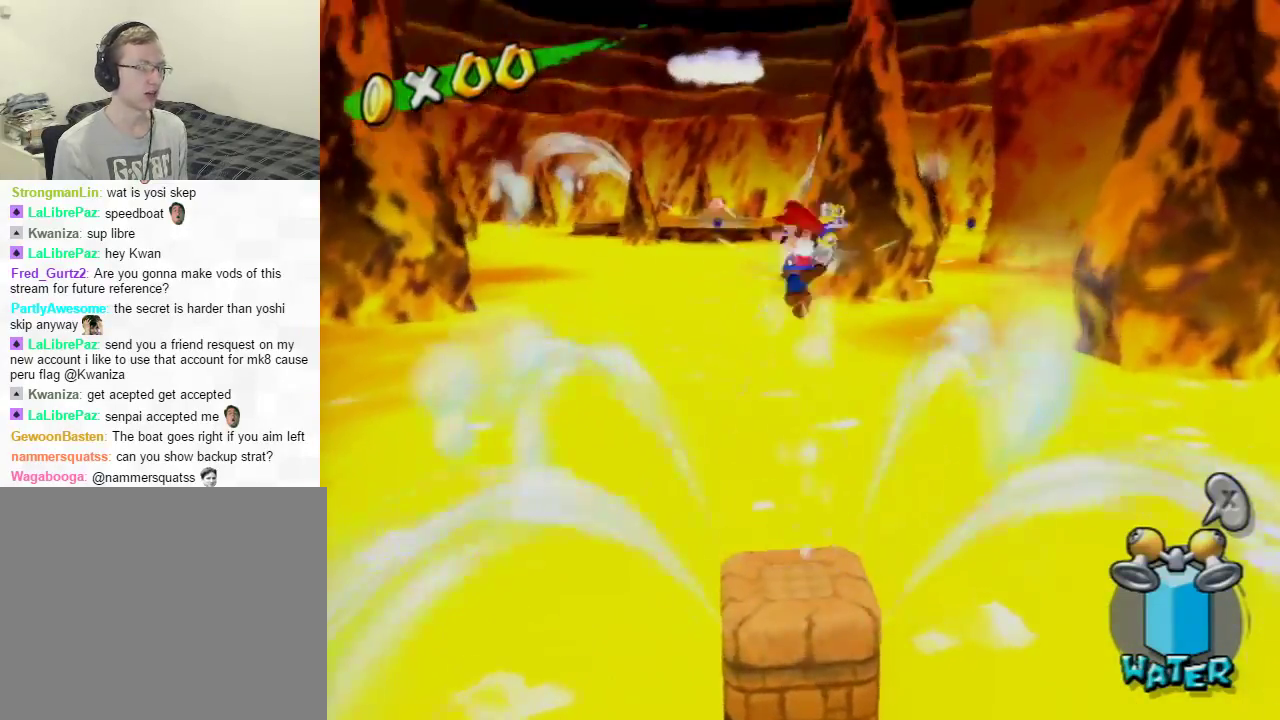
{"buttons": ["A"], "left_stick": "up", "right_stick": "center", "events": []}
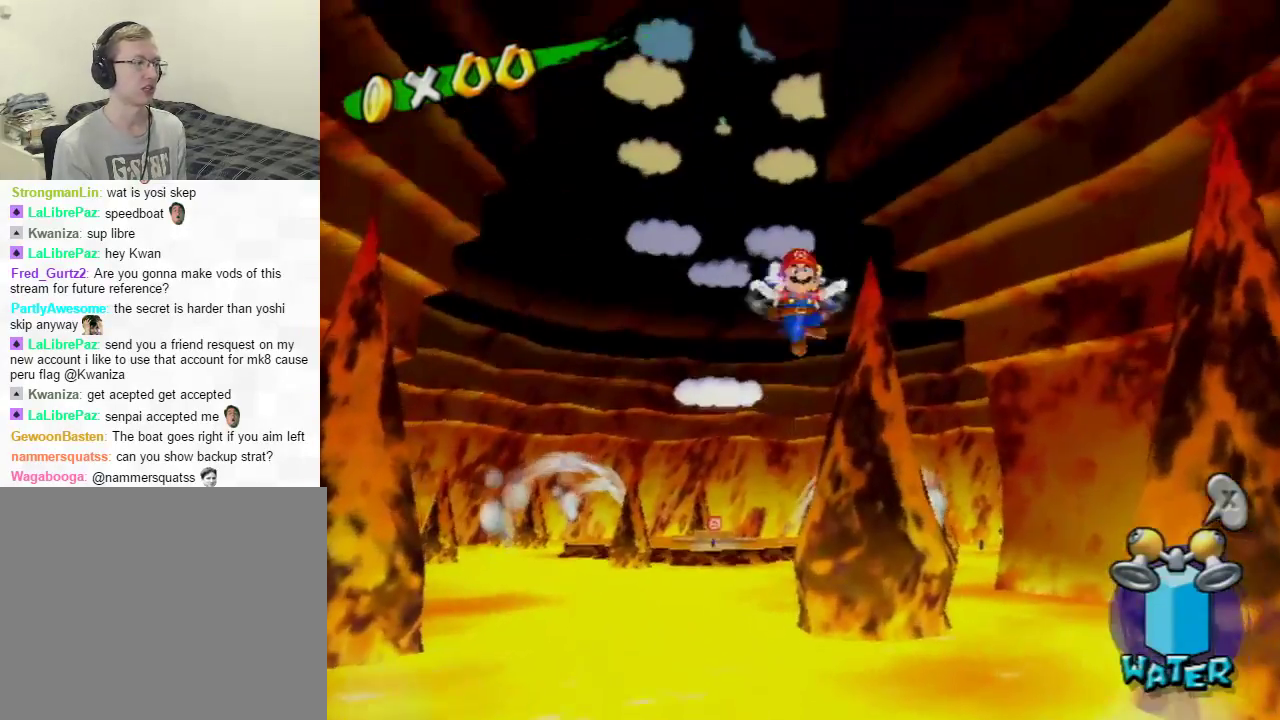
{"buttons": [], "left_stick": "up", "right_stick": "center", "events": [[233, "A", "up"]]}